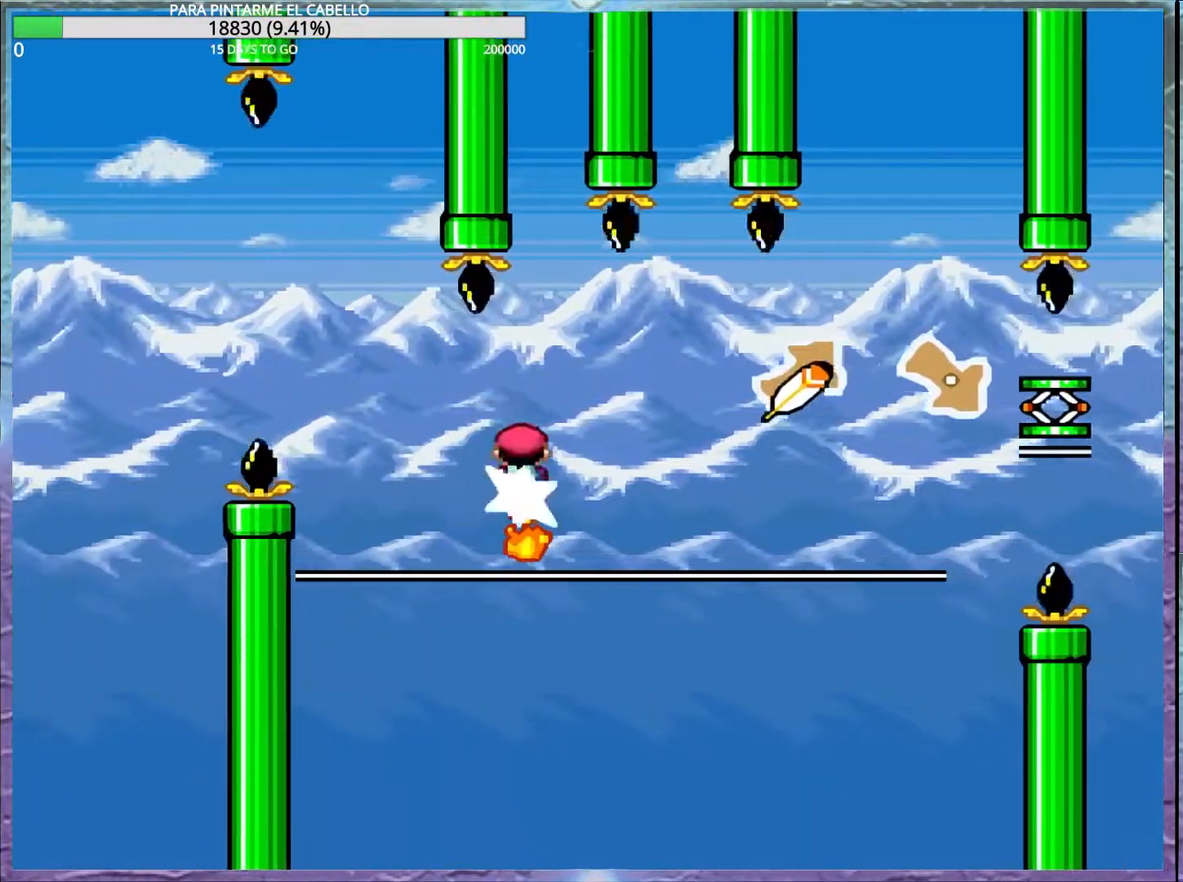
Gameplay with a controller (Nintendo layout); each line is a JSON object with the inputs held at the frame after it. "events" lists button and stick changes between this image and that frame as [ms after this image, input, new state], when the widget could be followed in between. Not read: DPAD_RIGHT L3 R3.
{"buttons": ["X"], "events": []}
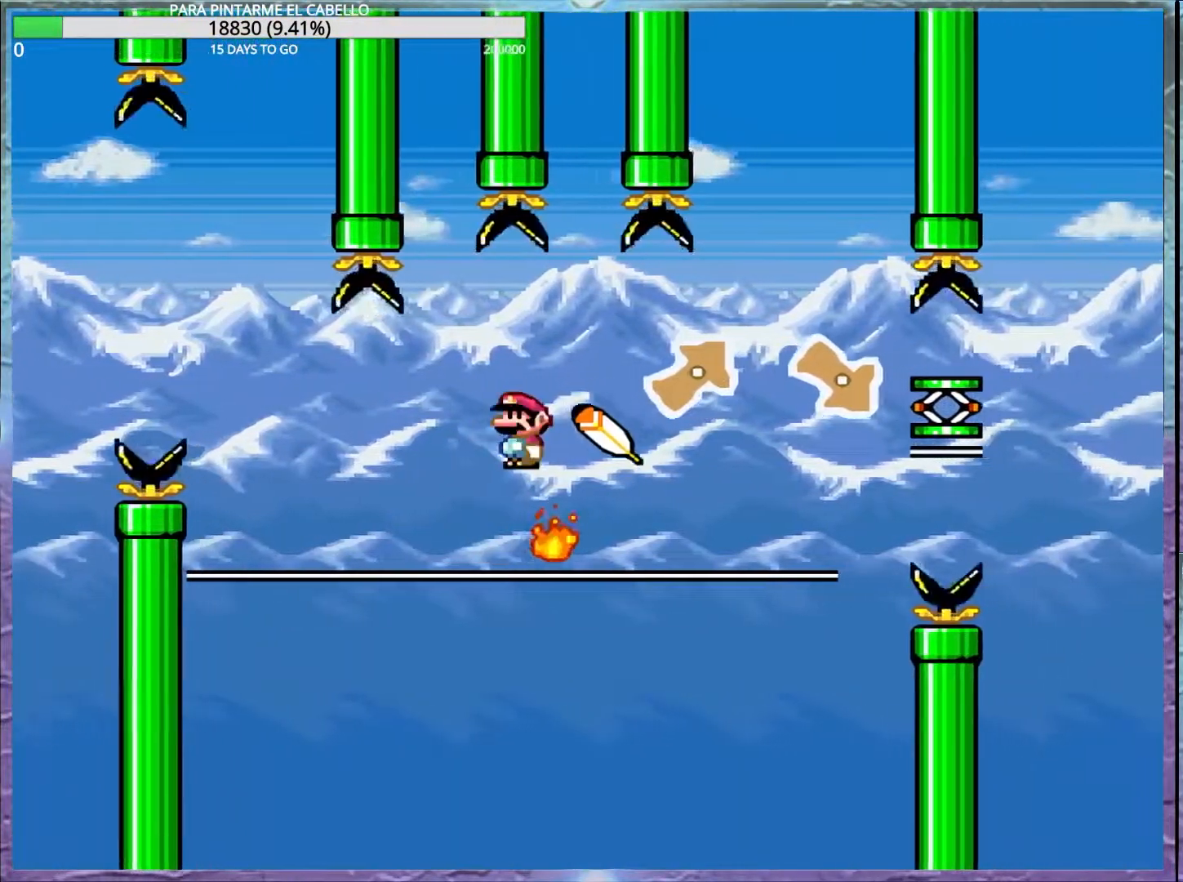
{"buttons": ["A", "X"], "events": [[300, "A", "down"]]}
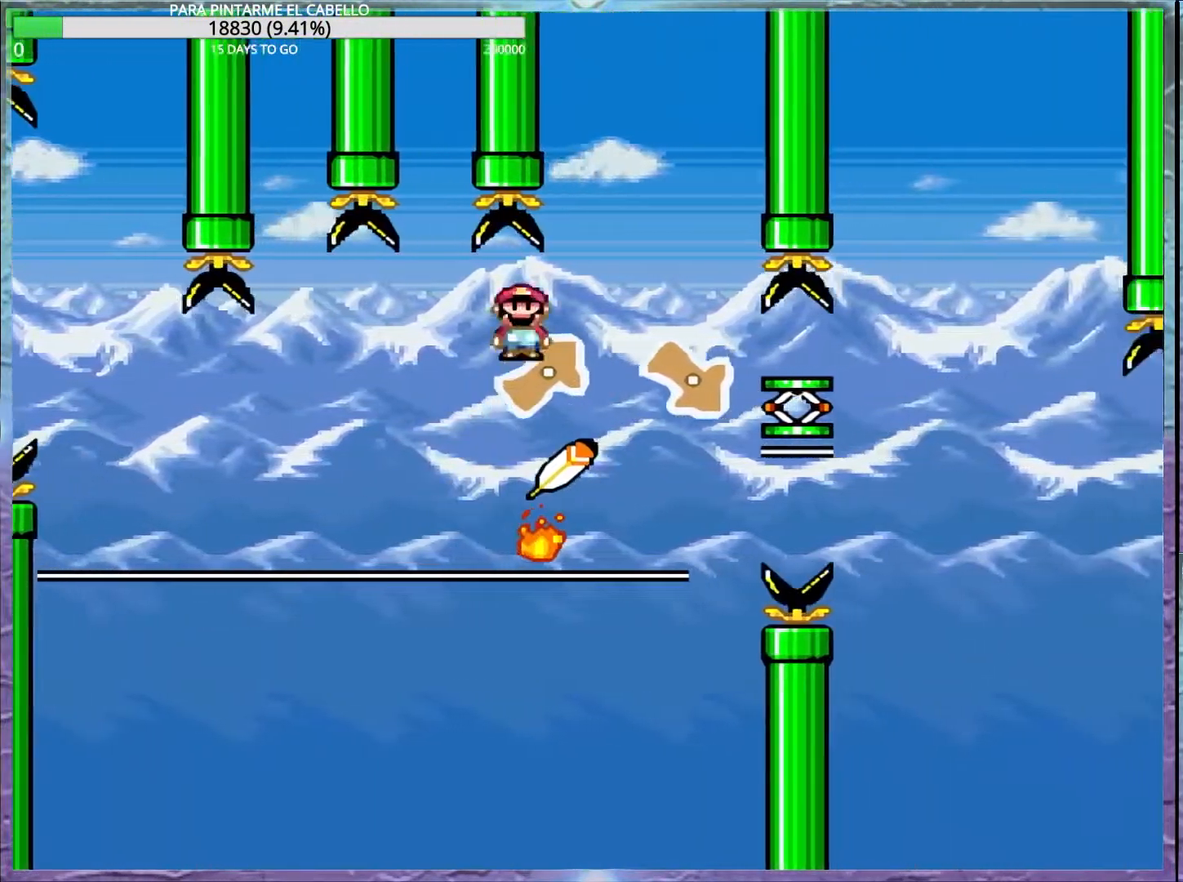
{"buttons": ["X", "DPAD_DOWN"], "events": [[217, "DPAD_LEFT", "down"], [283, "DPAD_UP", "down"], [400, "DPAD_UP", "up"], [433, "DPAD_DOWN", "down"], [433, "DPAD_LEFT", "up"], [483, "A", "up"]]}
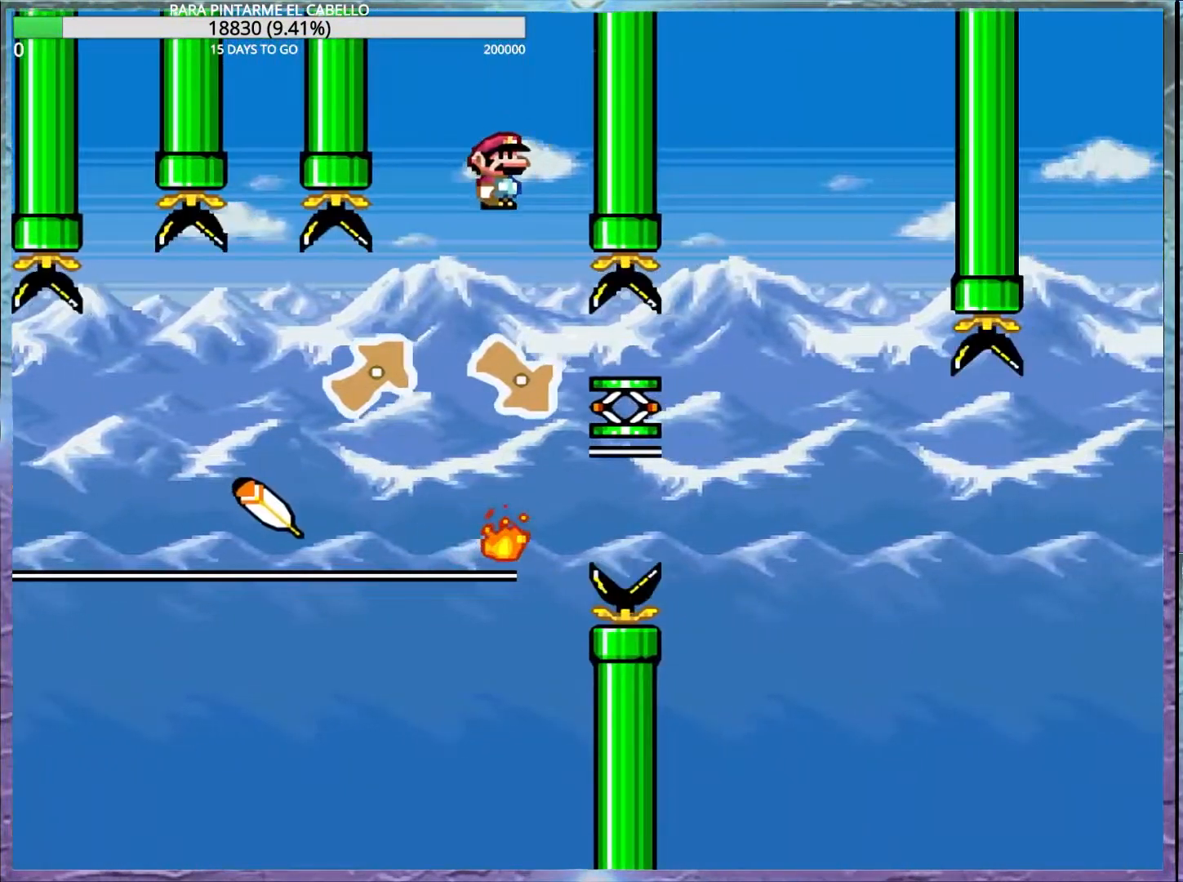
{"buttons": [], "events": [[17, "DPAD_DOWN", "up"], [33, "DPAD_LEFT", "down"], [467, "X", "up"], [483, "DPAD_LEFT", "up"]]}
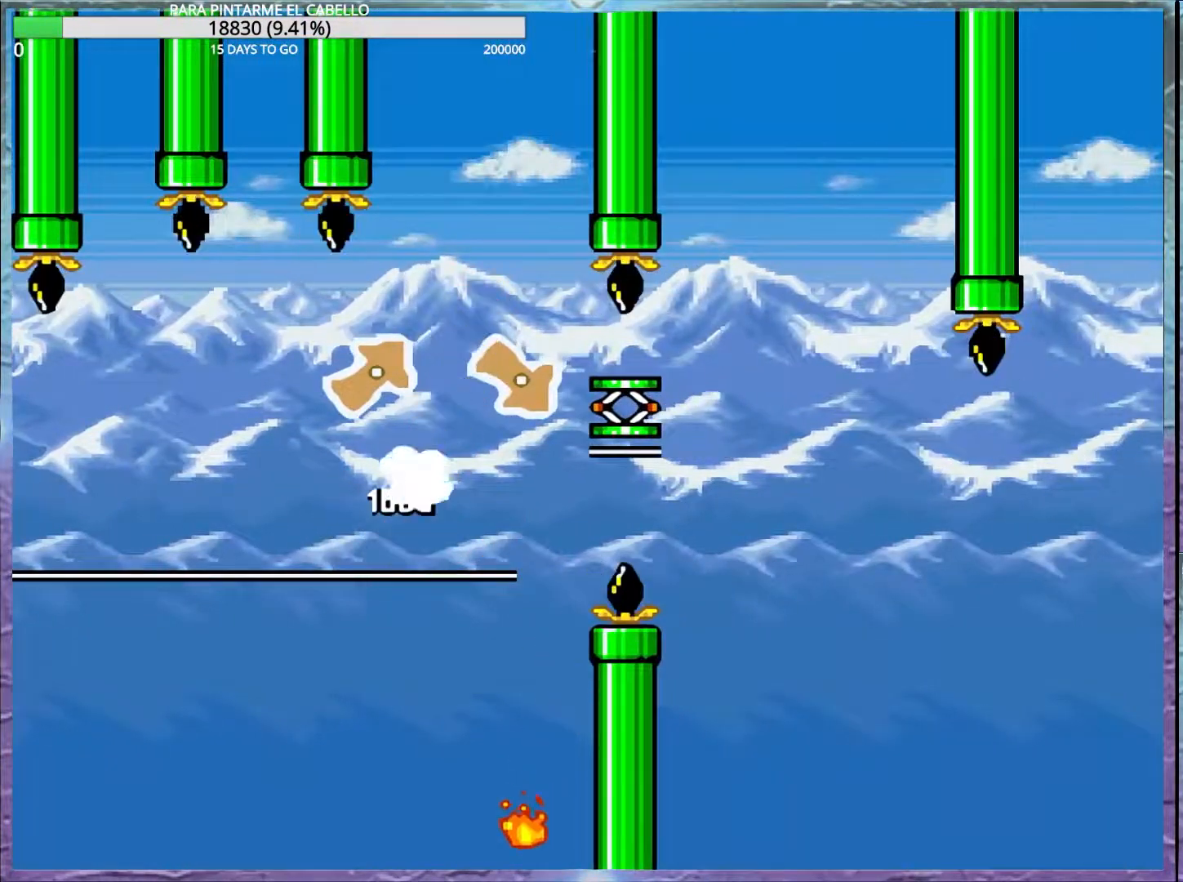
{"buttons": [], "events": [[283, "B", "down"], [300, "Y", "down"], [450, "B", "up"], [450, "Y", "up"]]}
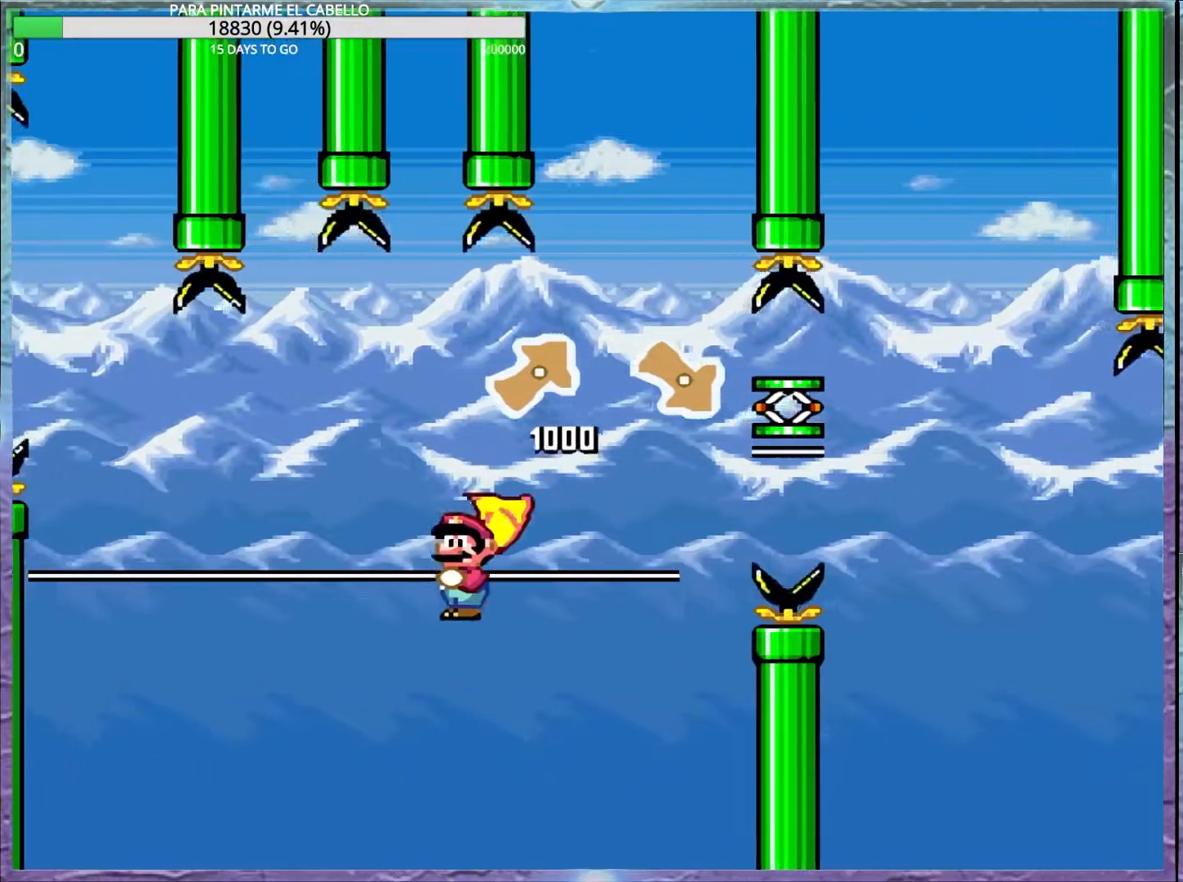
{"buttons": ["DPAD_DOWN"], "events": [[250, "DPAD_DOWN", "down"]]}
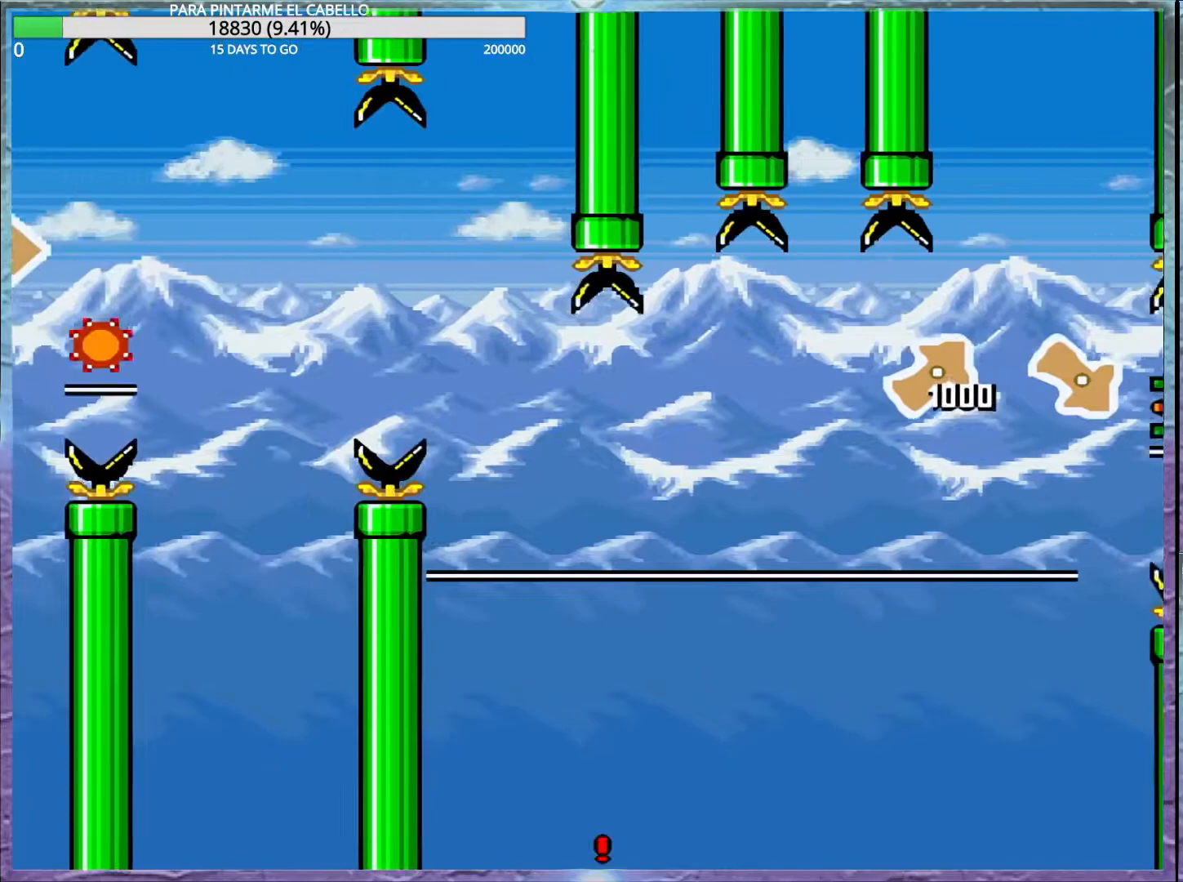
{"buttons": ["B"], "events": [[50, "DPAD_DOWN", "up"], [50, "DPAD_UP", "down"], [67, "DPAD_UP", "up"], [83, "B", "down"], [183, "B", "up"], [283, "B", "down"], [367, "B", "up"], [433, "B", "down"]]}
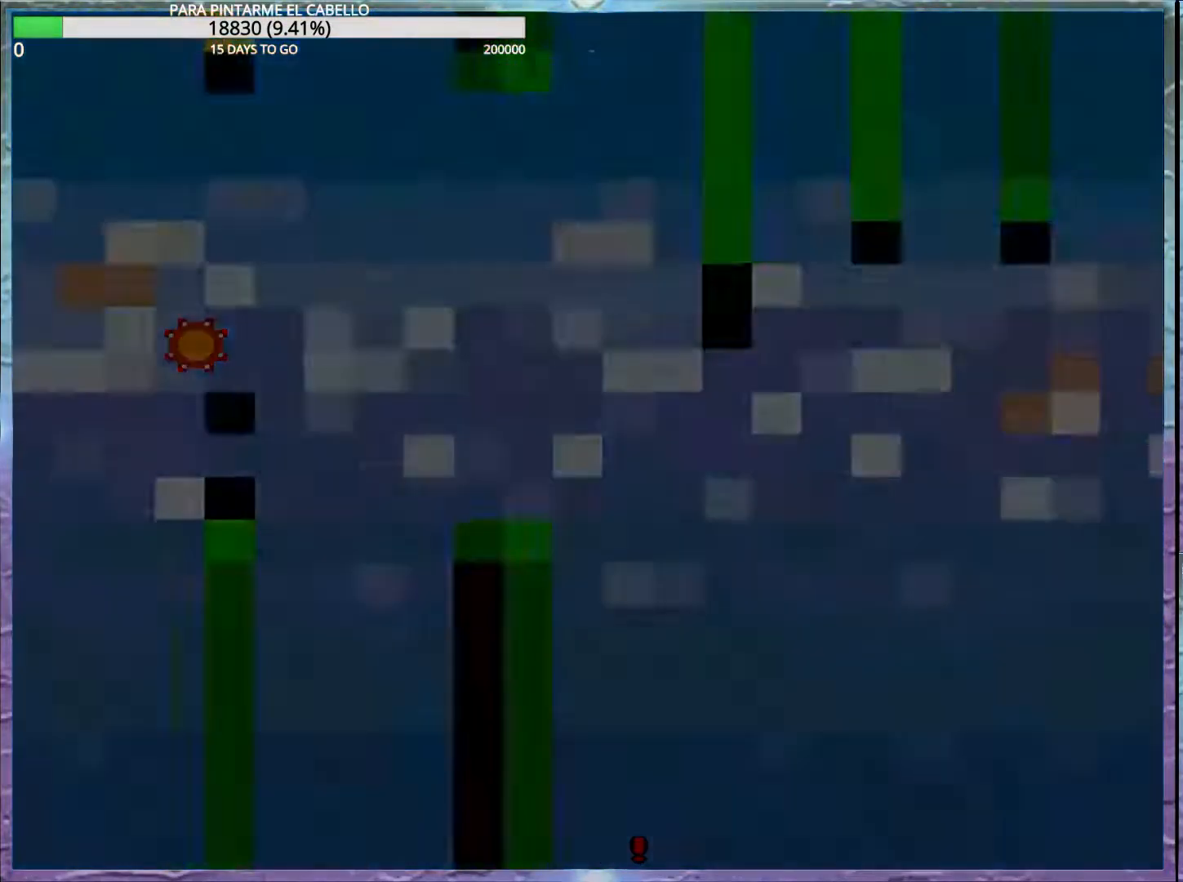
{"buttons": ["Y"], "events": [[33, "B", "up"], [183, "Y", "down"]]}
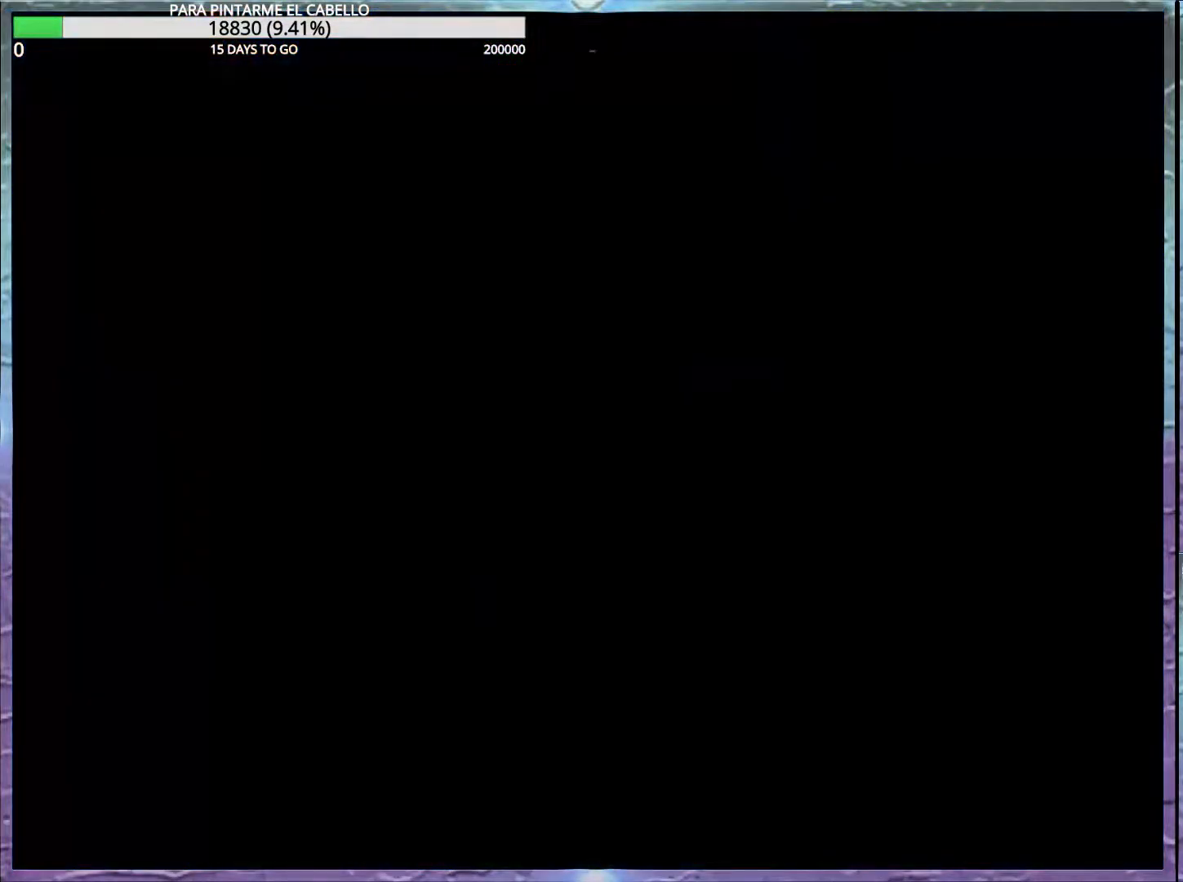
{"buttons": ["Y"], "events": []}
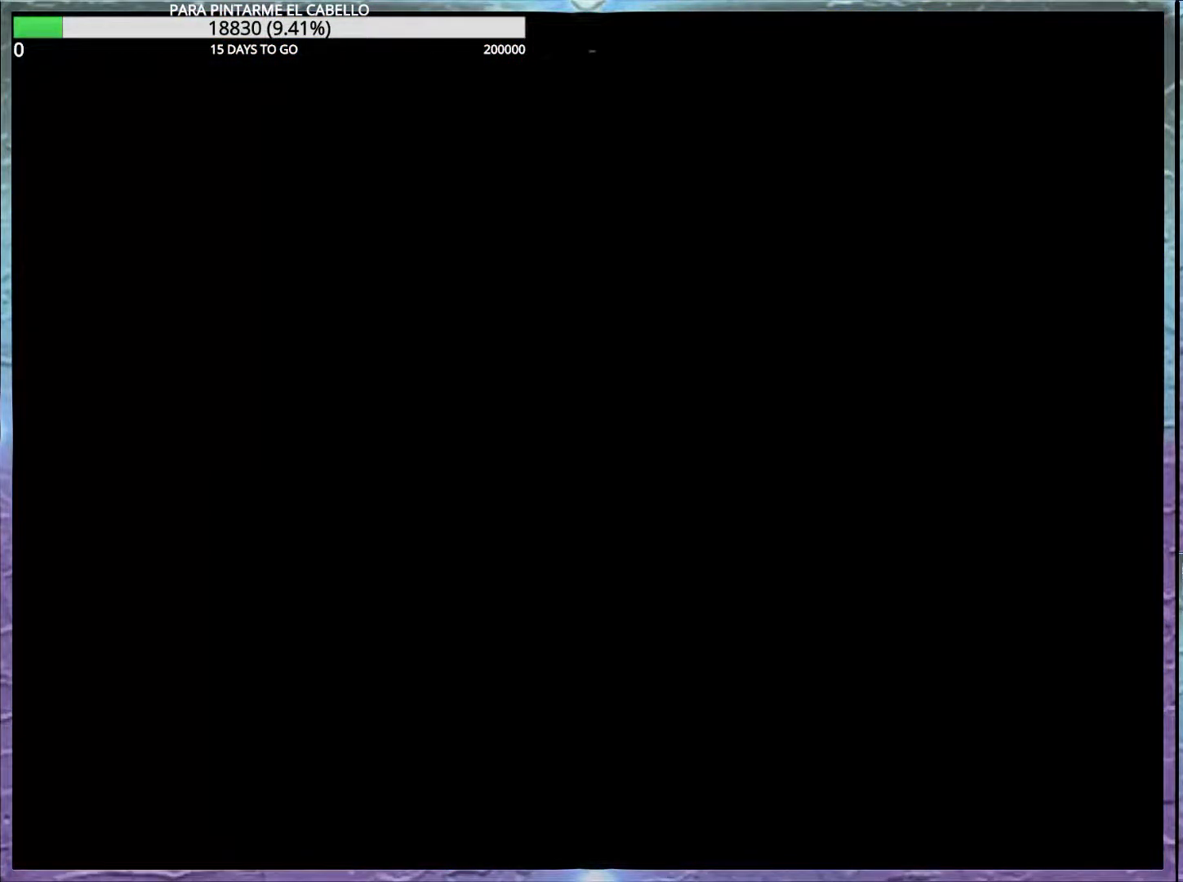
{"buttons": ["Y"], "events": []}
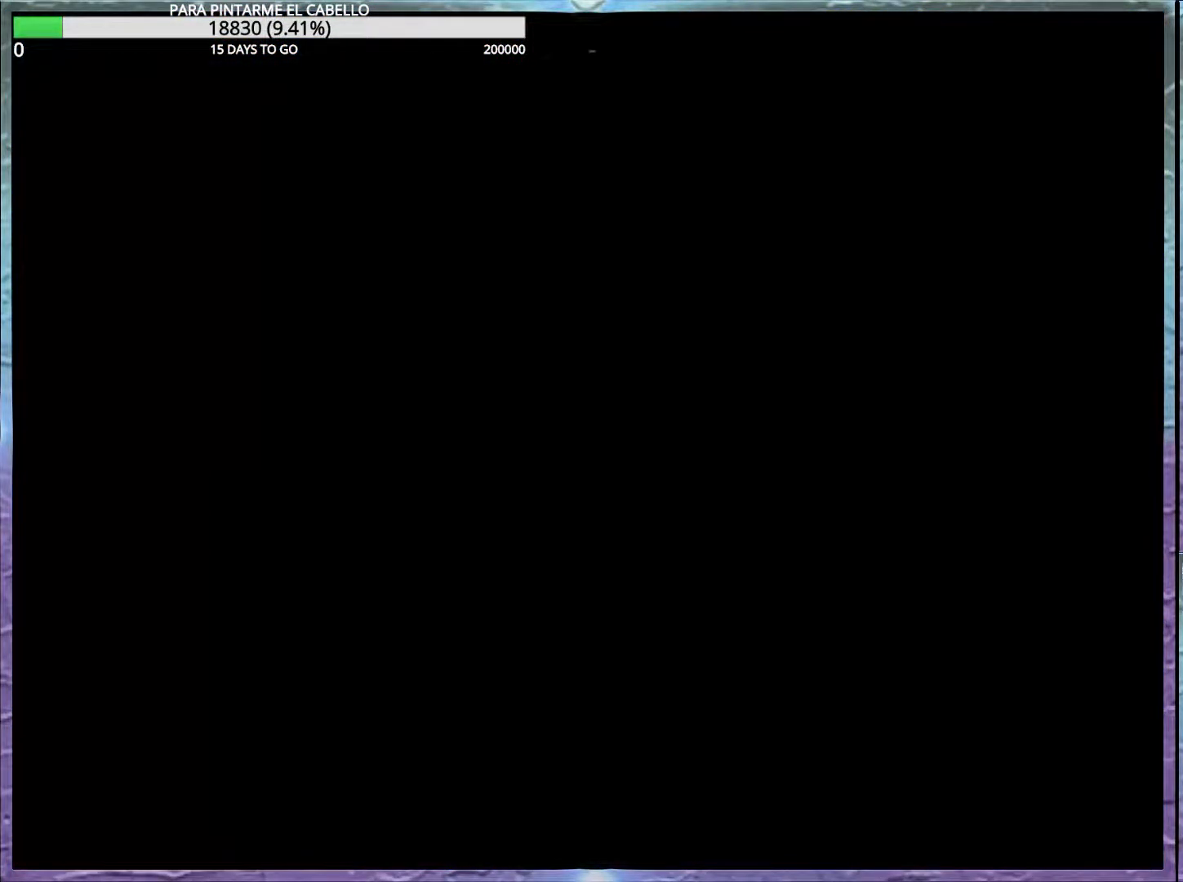
{"buttons": ["Y"], "events": []}
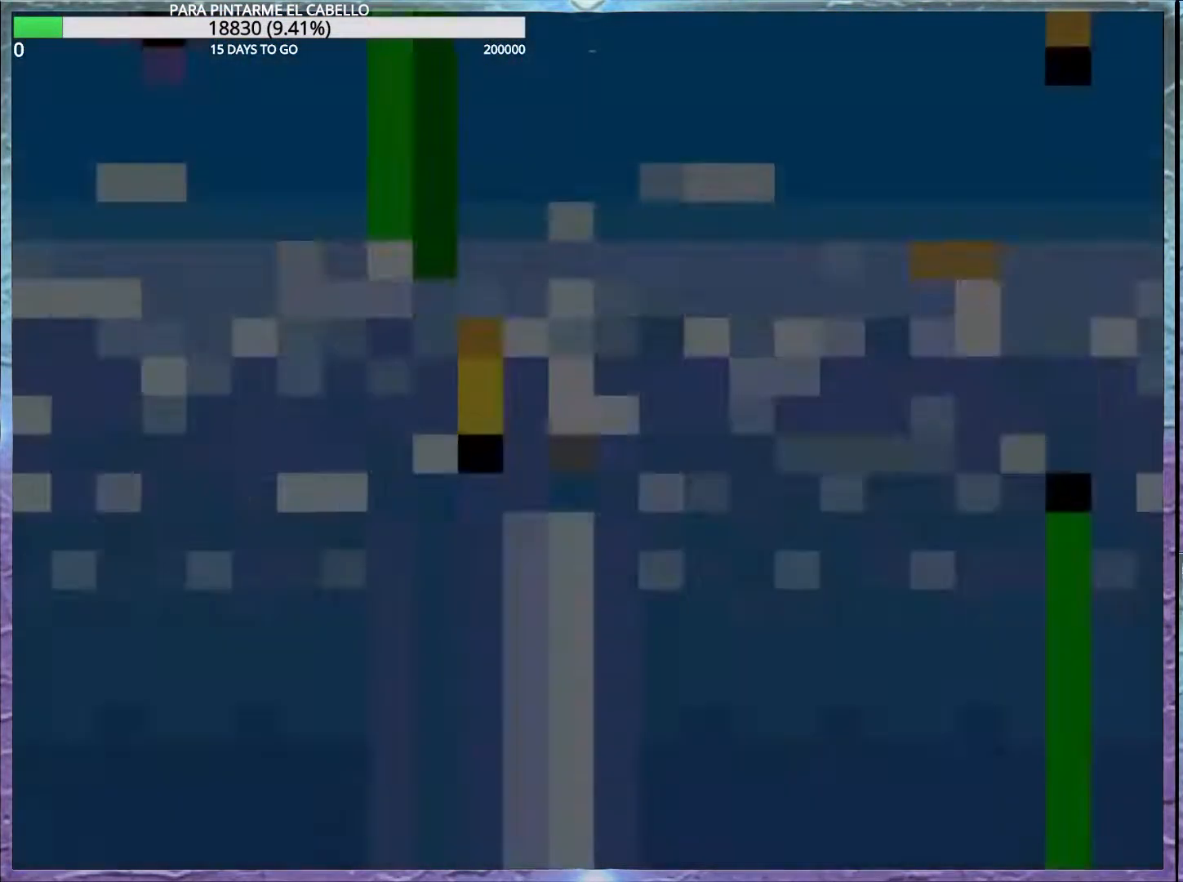
{"buttons": ["Y"], "events": []}
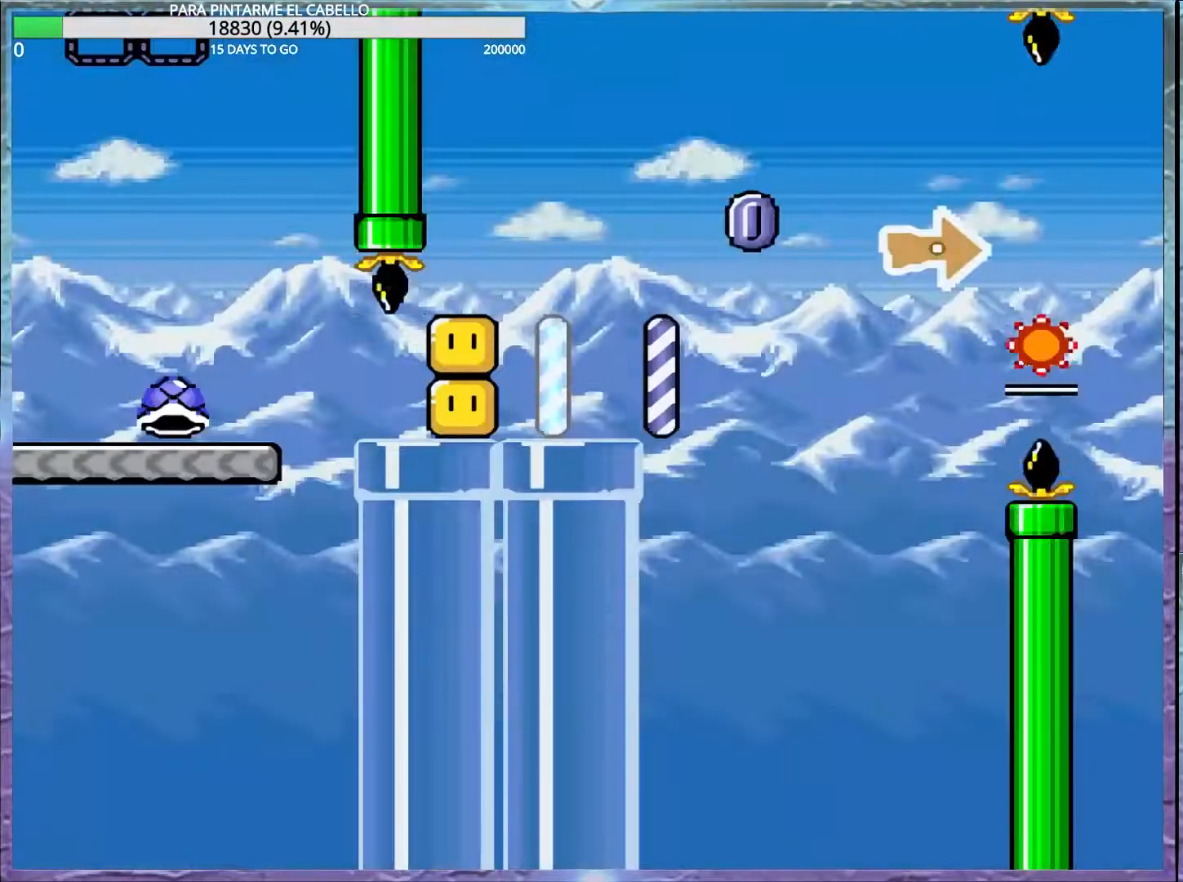
{"buttons": ["Y"], "events": []}
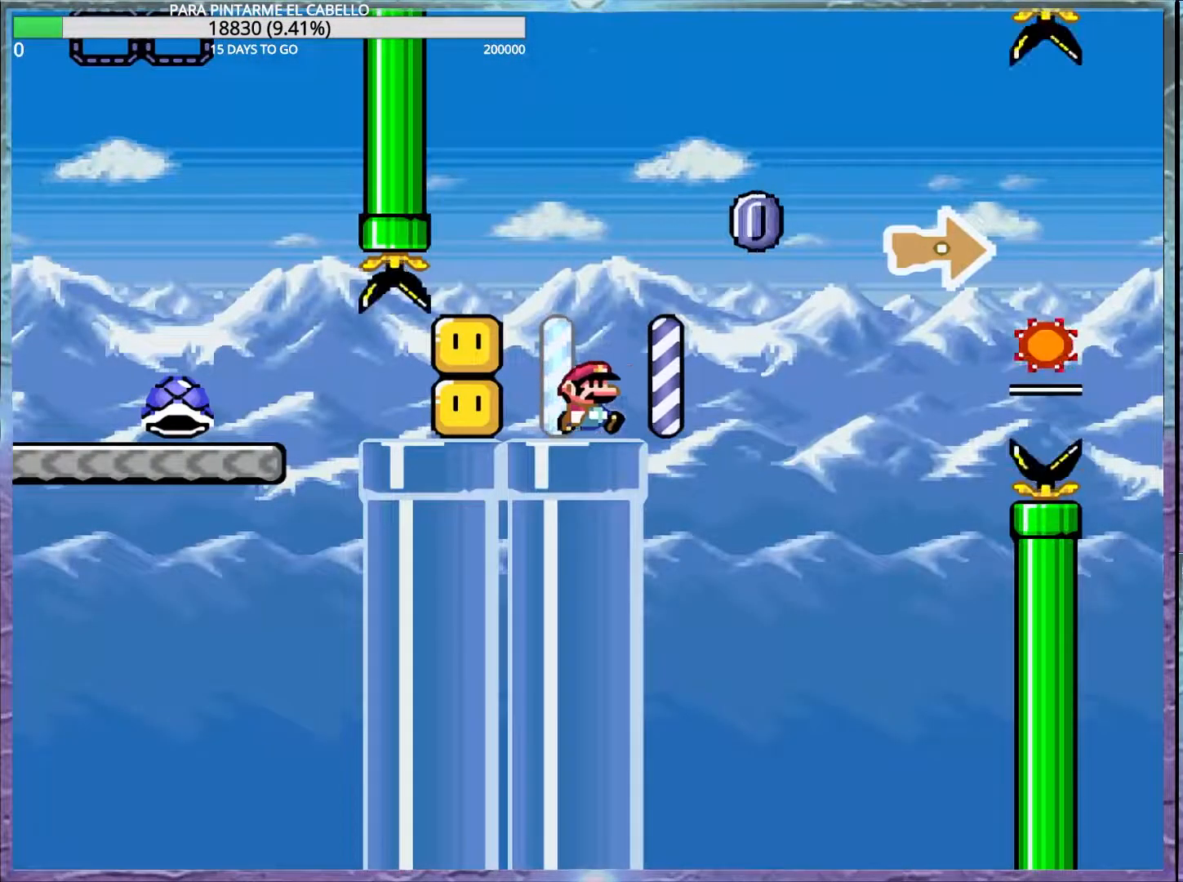
{"buttons": ["A", "X"], "events": [[50, "X", "down"], [50, "Y", "up"], [100, "A", "down"]]}
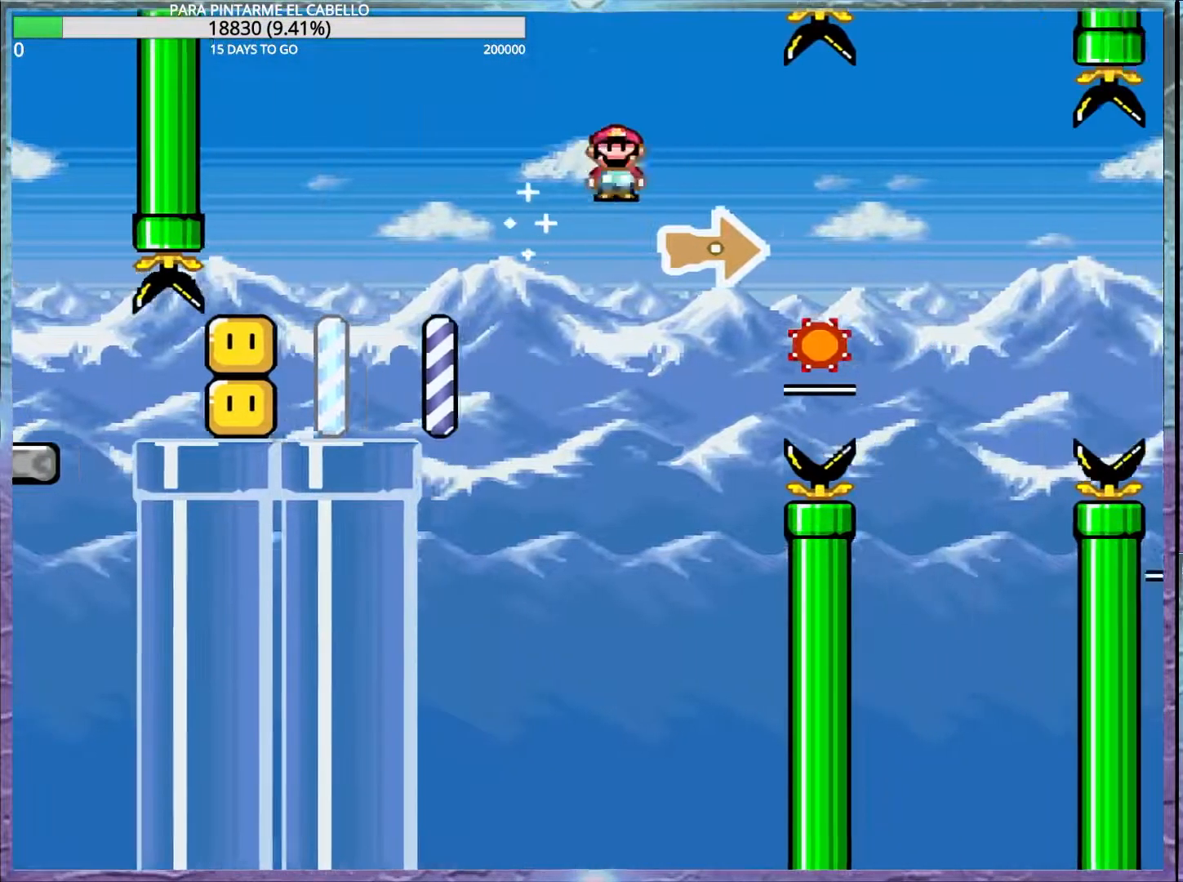
{"buttons": ["A", "X", "DPAD_UP", "DPAD_LEFT"], "events": [[100, "A", "up"], [150, "A", "down"], [500, "DPAD_LEFT", "down"], [500, "DPAD_UP", "down"]]}
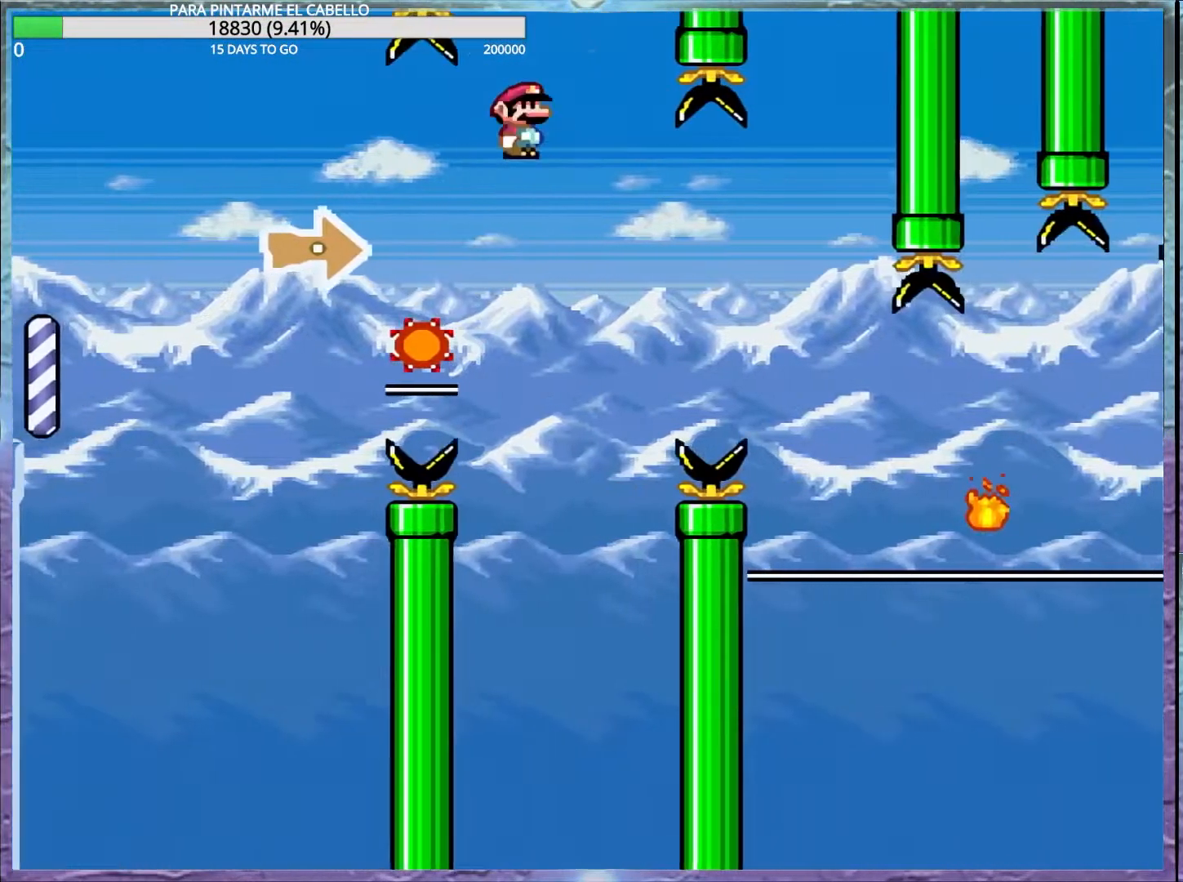
{"buttons": ["A", "X"], "events": [[233, "DPAD_UP", "up"], [250, "DPAD_LEFT", "up"], [317, "A", "up"], [433, "A", "down"], [433, "DPAD_DOWN", "down"], [500, "DPAD_DOWN", "up"]]}
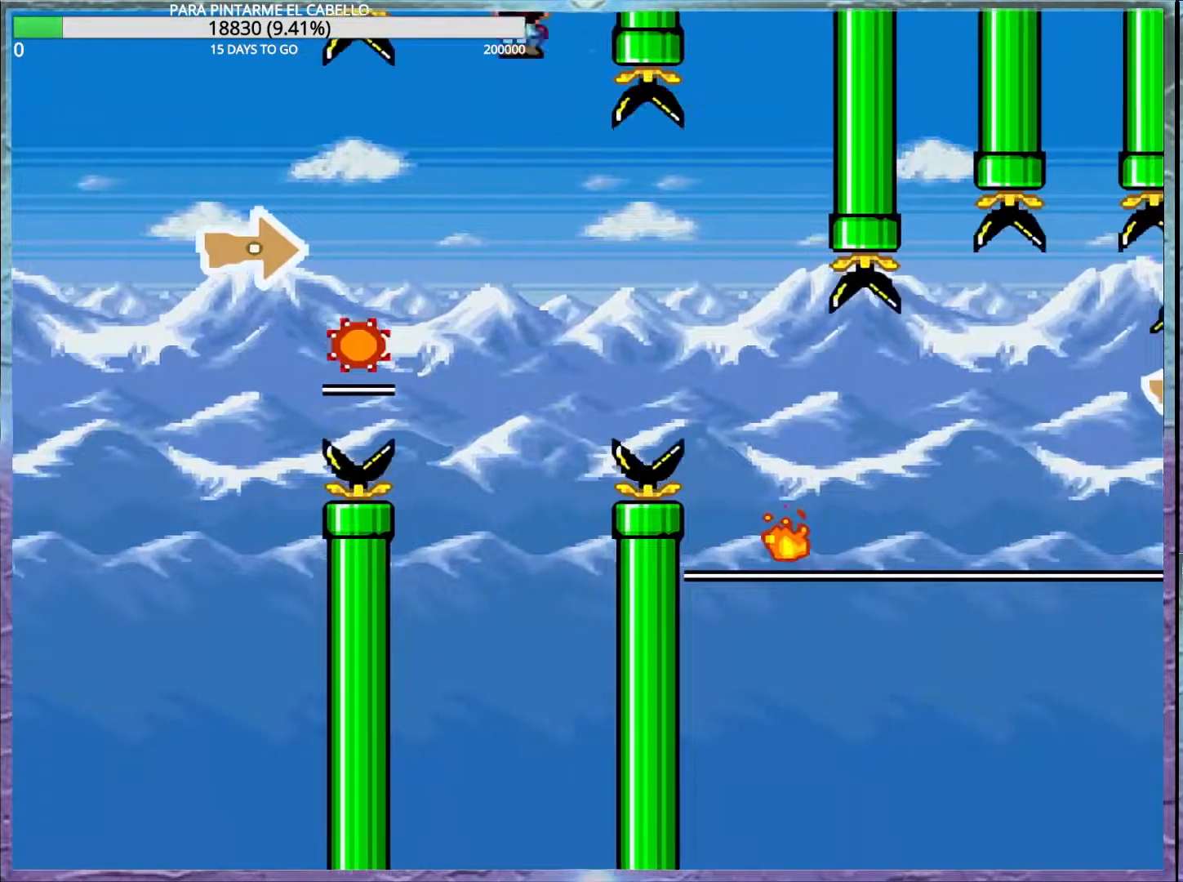
{"buttons": ["X", "DPAD_UP", "DPAD_LEFT"], "events": [[200, "A", "up"], [417, "DPAD_LEFT", "down"], [417, "DPAD_UP", "down"]]}
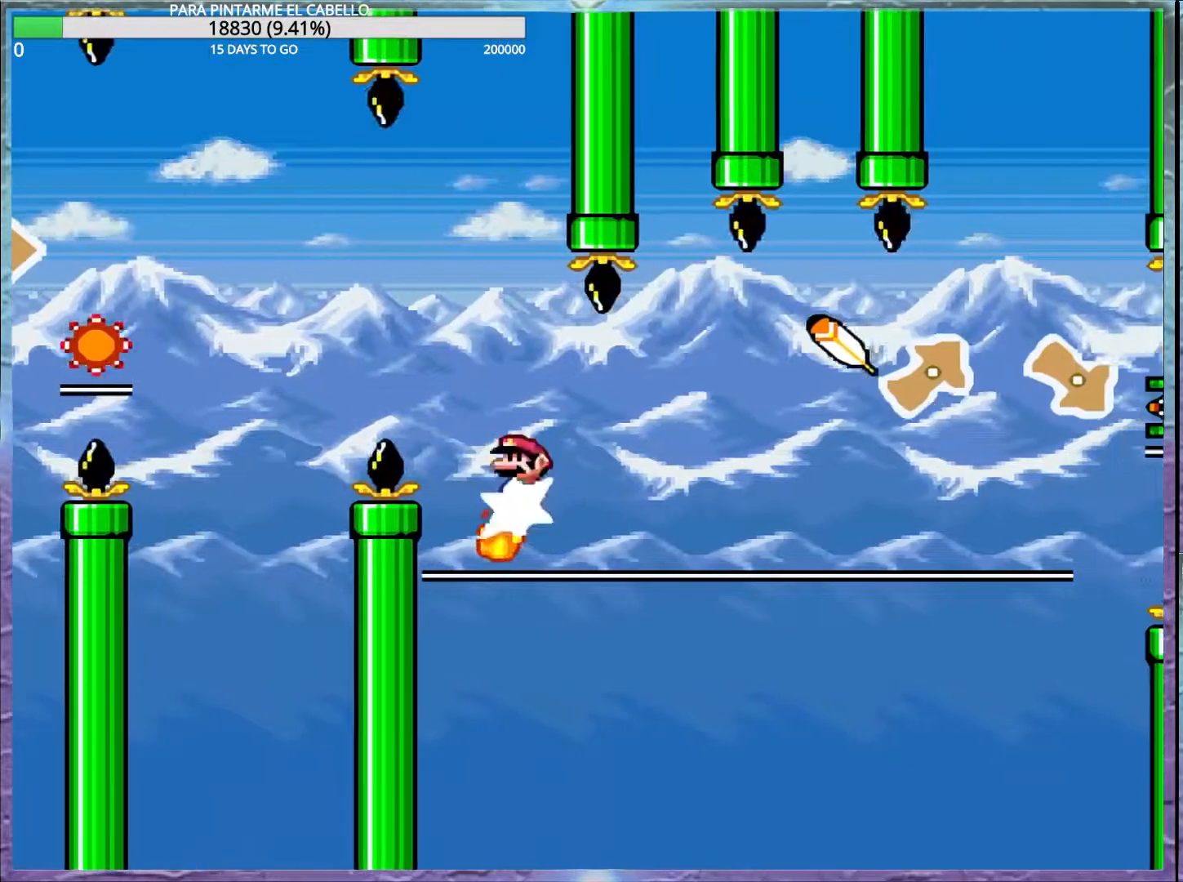
{"buttons": ["X"], "events": [[50, "DPAD_LEFT", "up"], [67, "DPAD_UP", "up"]]}
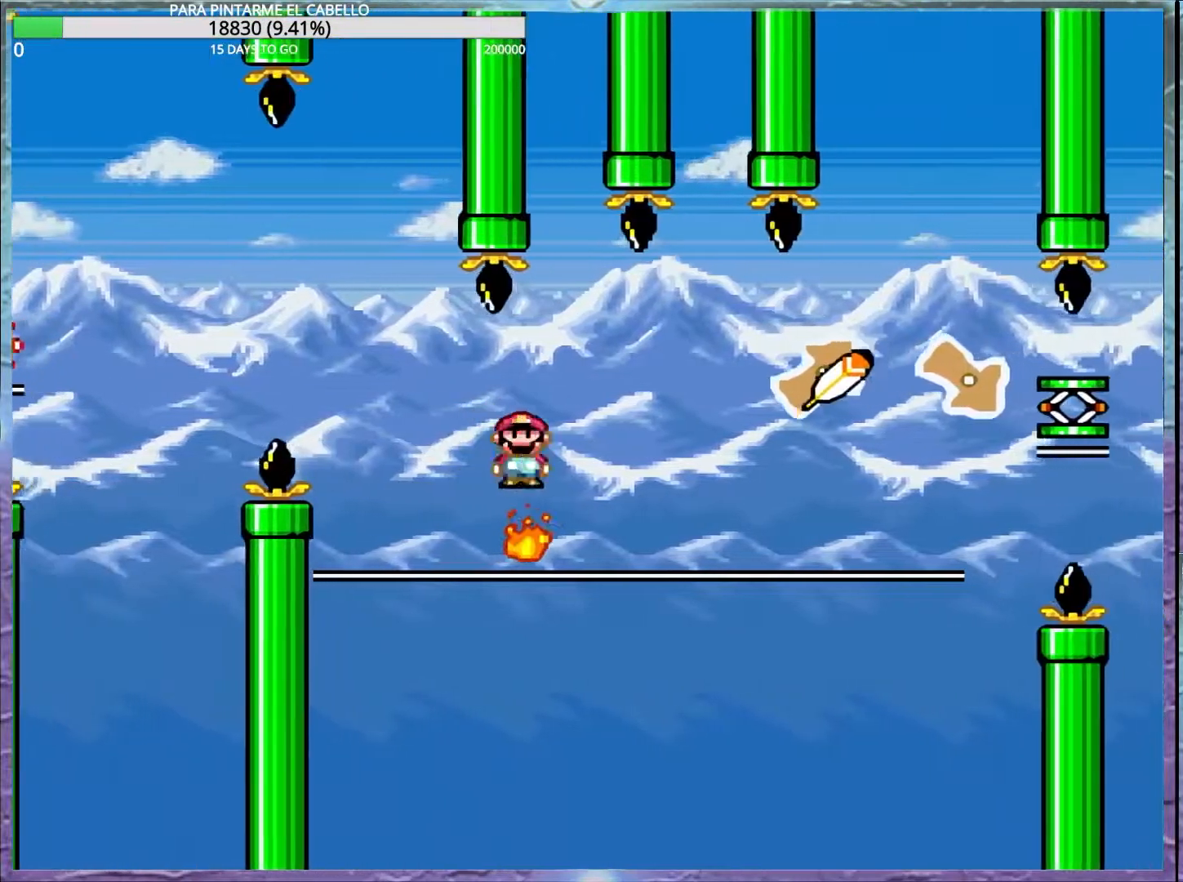
{"buttons": ["X"], "events": [[200, "DPAD_LEFT", "down"], [217, "DPAD_UP", "down"], [333, "DPAD_LEFT", "up"], [333, "DPAD_UP", "up"]]}
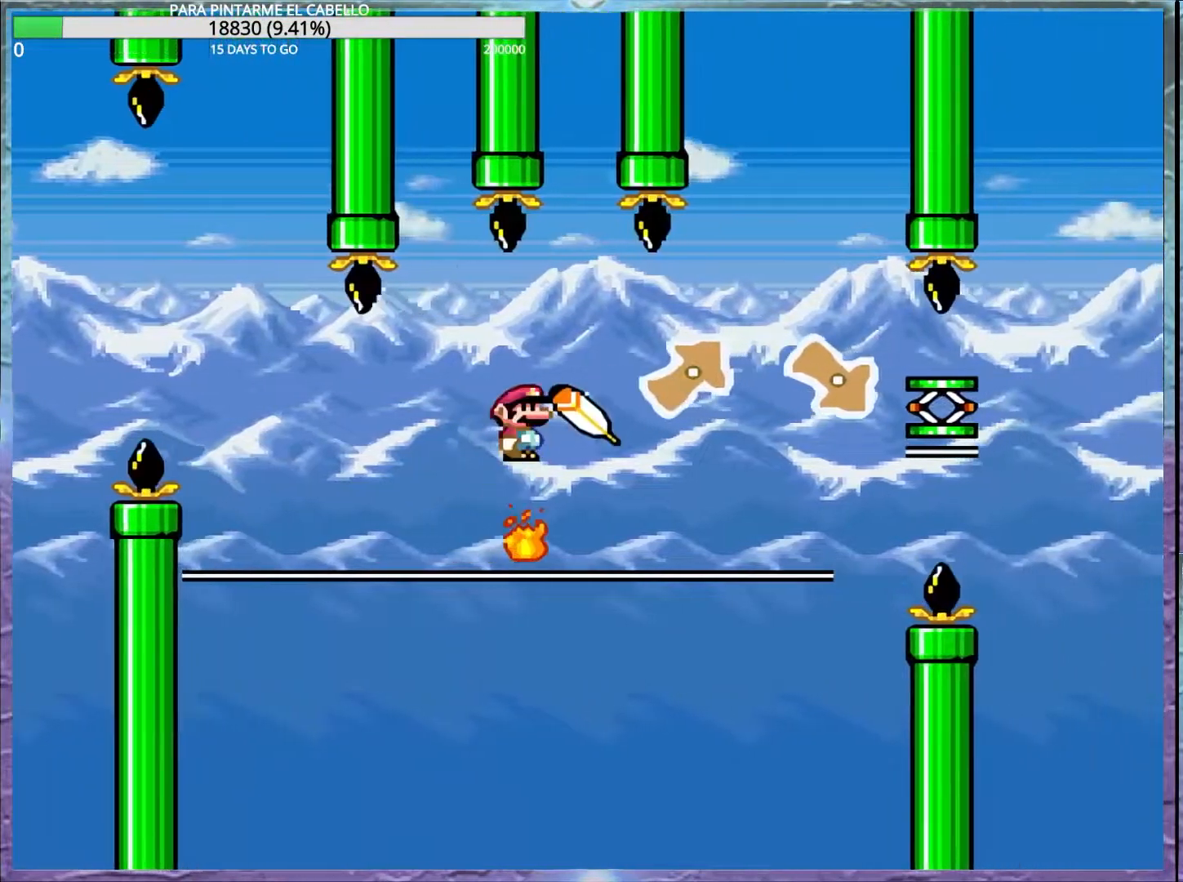
{"buttons": [], "events": [[200, "X", "up"]]}
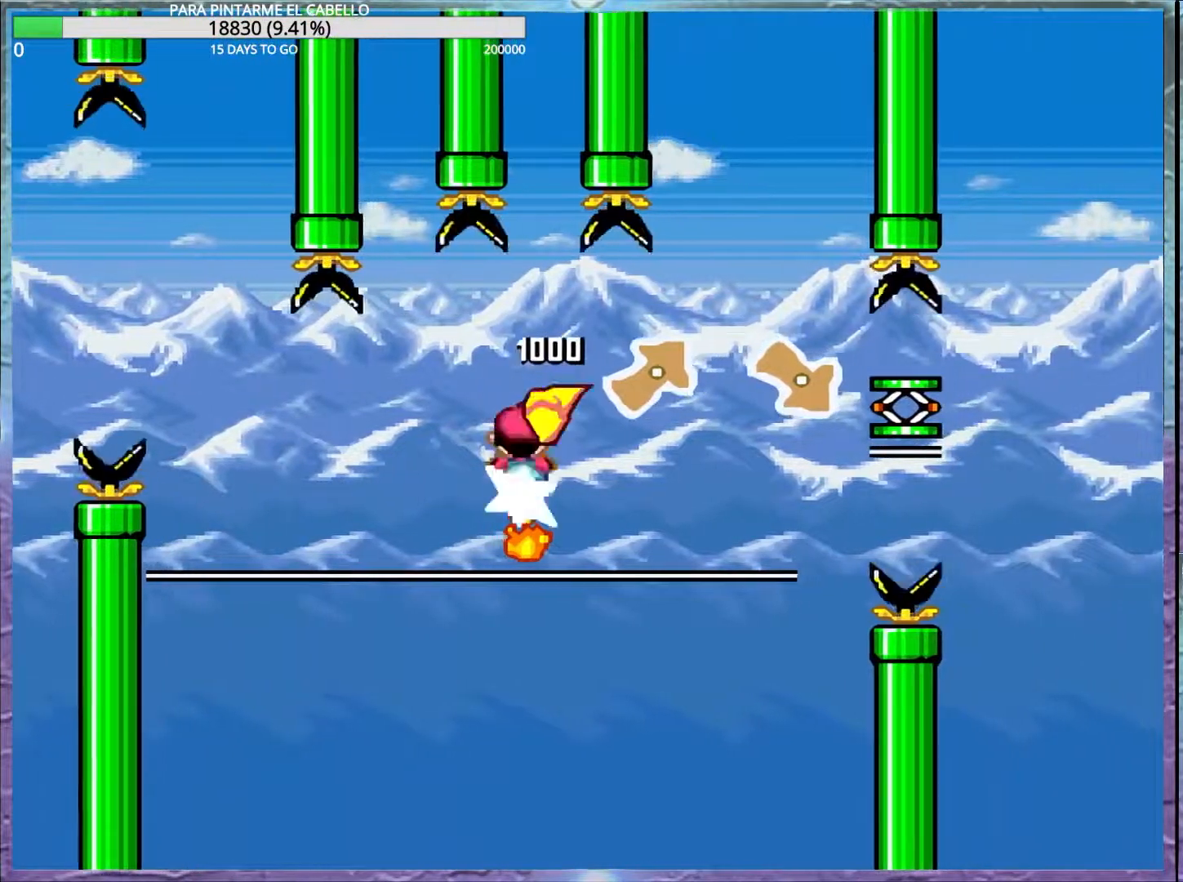
{"buttons": ["A", "X"], "events": [[117, "DPAD_LEFT", "down"], [117, "DPAD_UP", "down"], [200, "DPAD_LEFT", "up"], [200, "DPAD_UP", "up"], [350, "X", "down"], [417, "A", "down"]]}
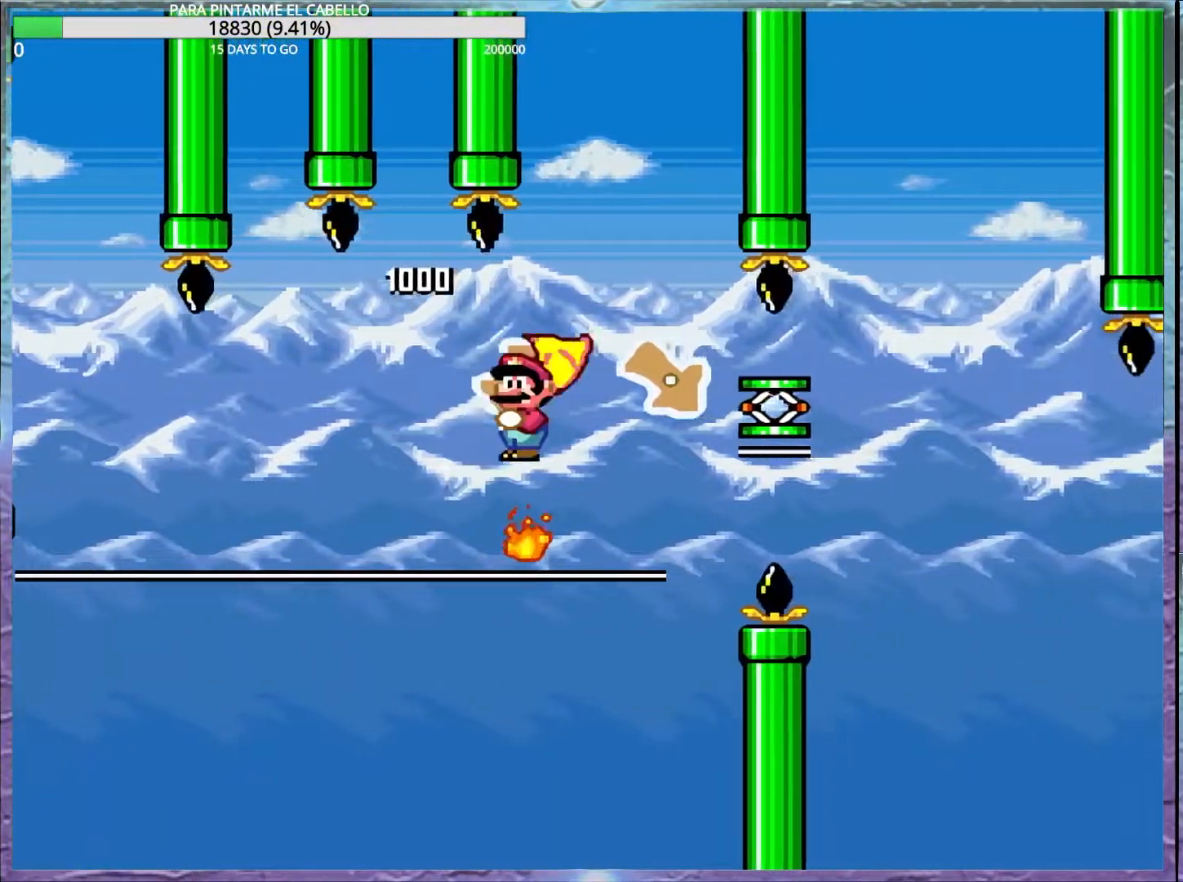
{"buttons": ["A", "X"], "events": [[17, "DPAD_DOWN", "down"], [33, "DPAD_DOWN", "up"], [50, "DPAD_LEFT", "down"], [67, "DPAD_UP", "down"], [167, "DPAD_LEFT", "up"], [167, "DPAD_UP", "up"], [283, "DPAD_DOWN", "down"], [333, "DPAD_DOWN", "up"], [333, "DPAD_LEFT", "down"], [350, "DPAD_UP", "down"], [450, "DPAD_LEFT", "up"], [467, "DPAD_UP", "up"]]}
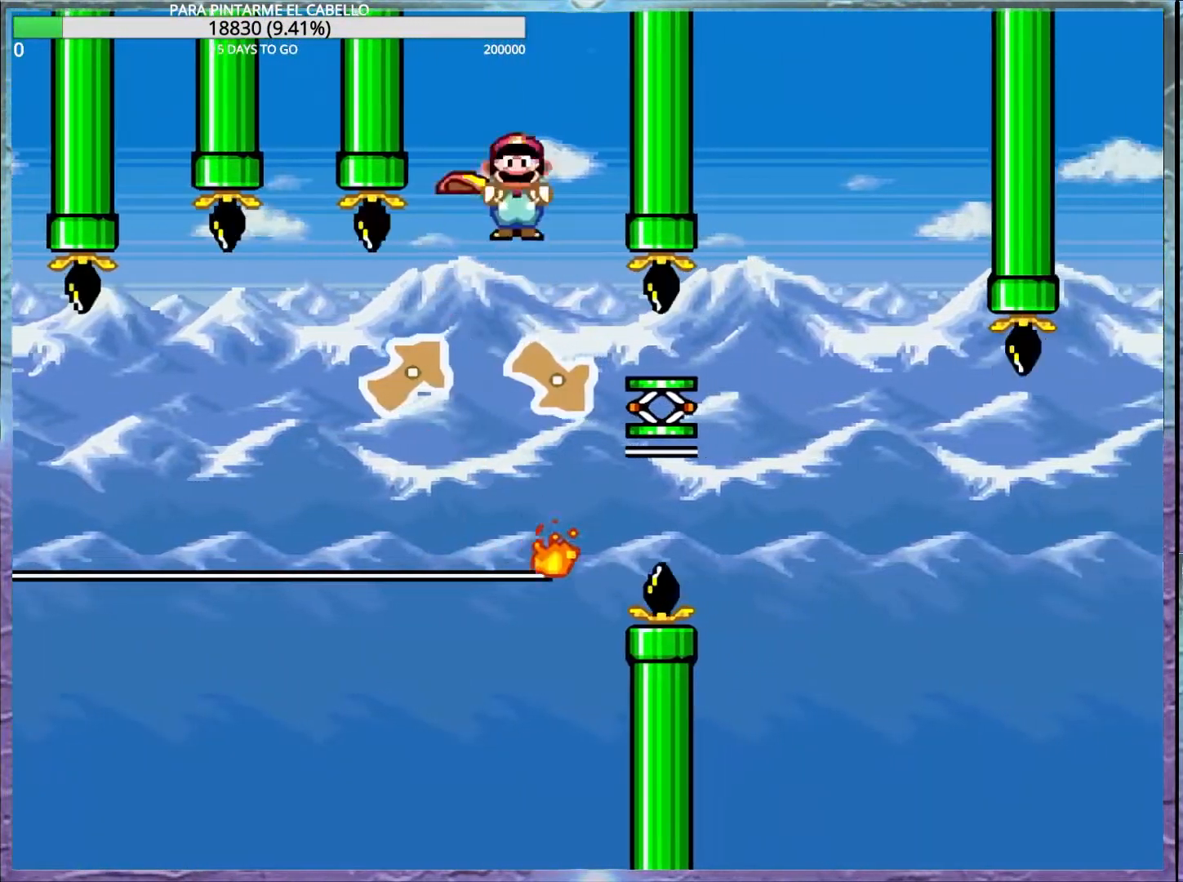
{"buttons": ["A", "X", "DPAD_UP", "DPAD_LEFT"], "events": [[150, "DPAD_LEFT", "down"], [150, "DPAD_UP", "down"], [300, "DPAD_UP", "up"], [317, "DPAD_LEFT", "up"], [500, "DPAD_LEFT", "down"], [500, "DPAD_UP", "down"]]}
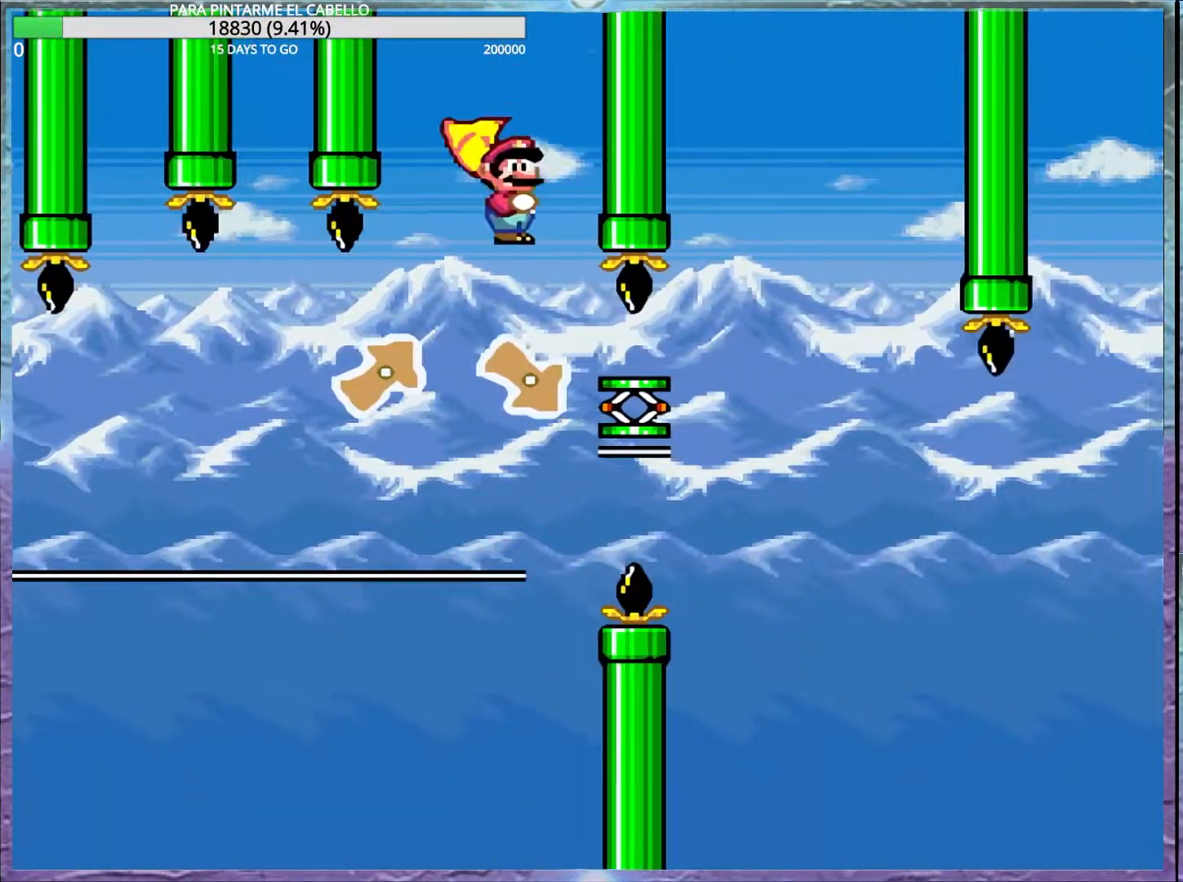
{"buttons": ["A", "X"], "events": [[200, "DPAD_UP", "up"], [233, "DPAD_DOWN", "down"], [233, "DPAD_LEFT", "up"], [250, "DPAD_DOWN", "up"], [333, "DPAD_DOWN", "down"], [350, "DPAD_DOWN", "up"]]}
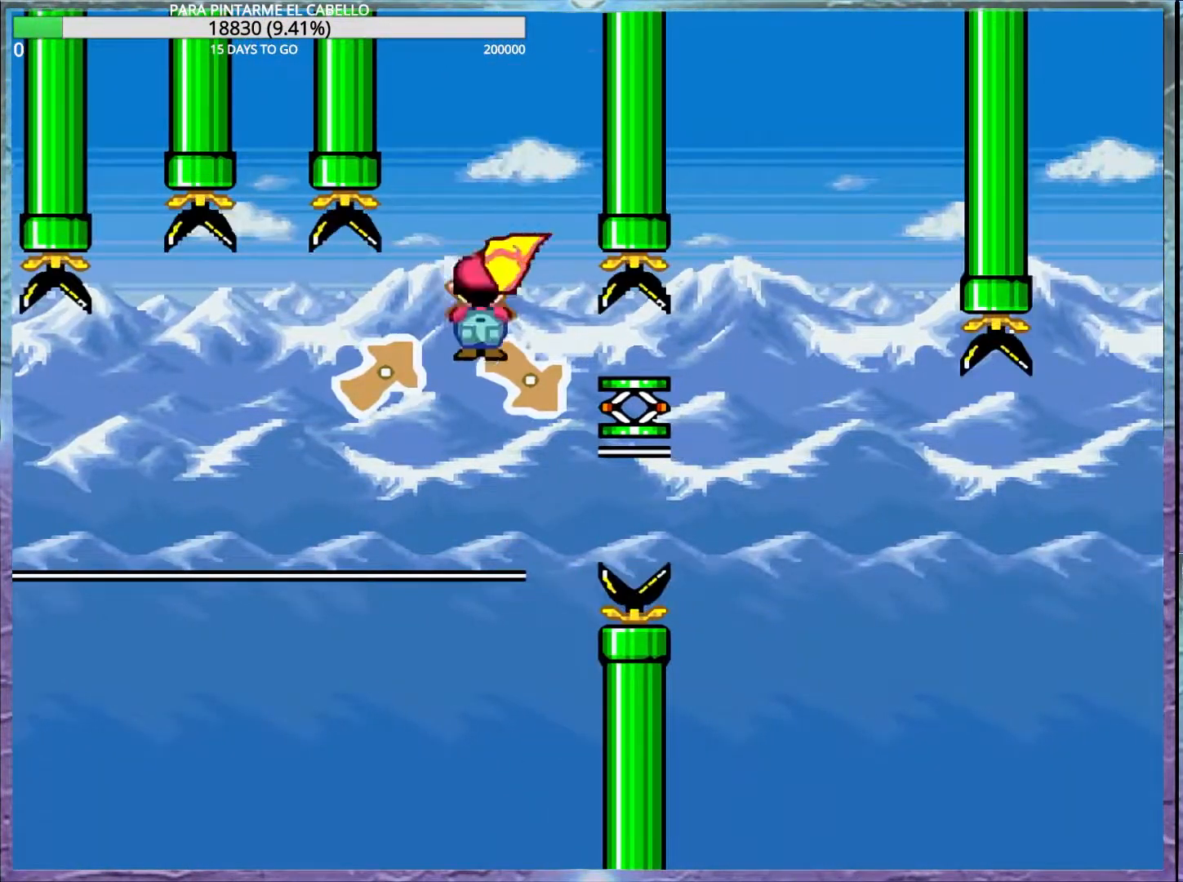
{"buttons": ["A", "X"], "events": []}
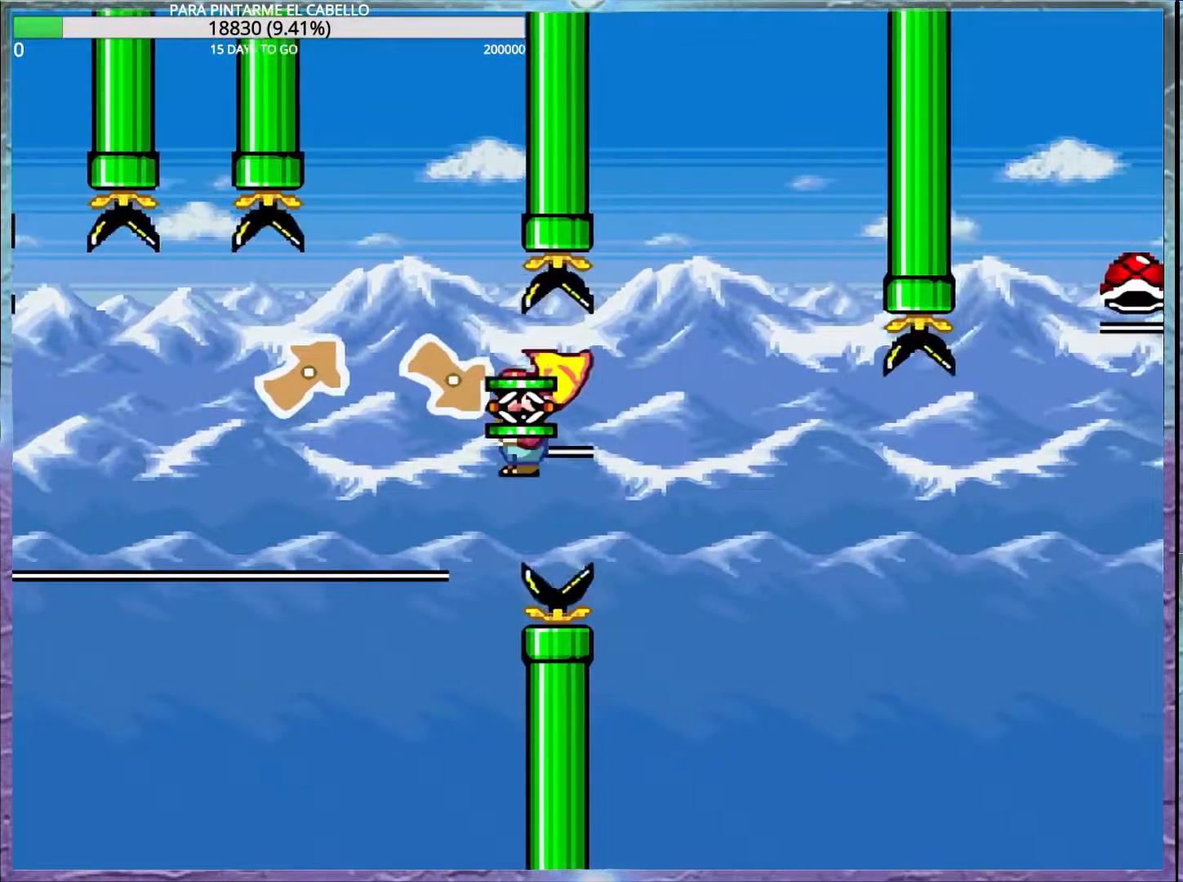
{"buttons": ["A", "X"], "events": []}